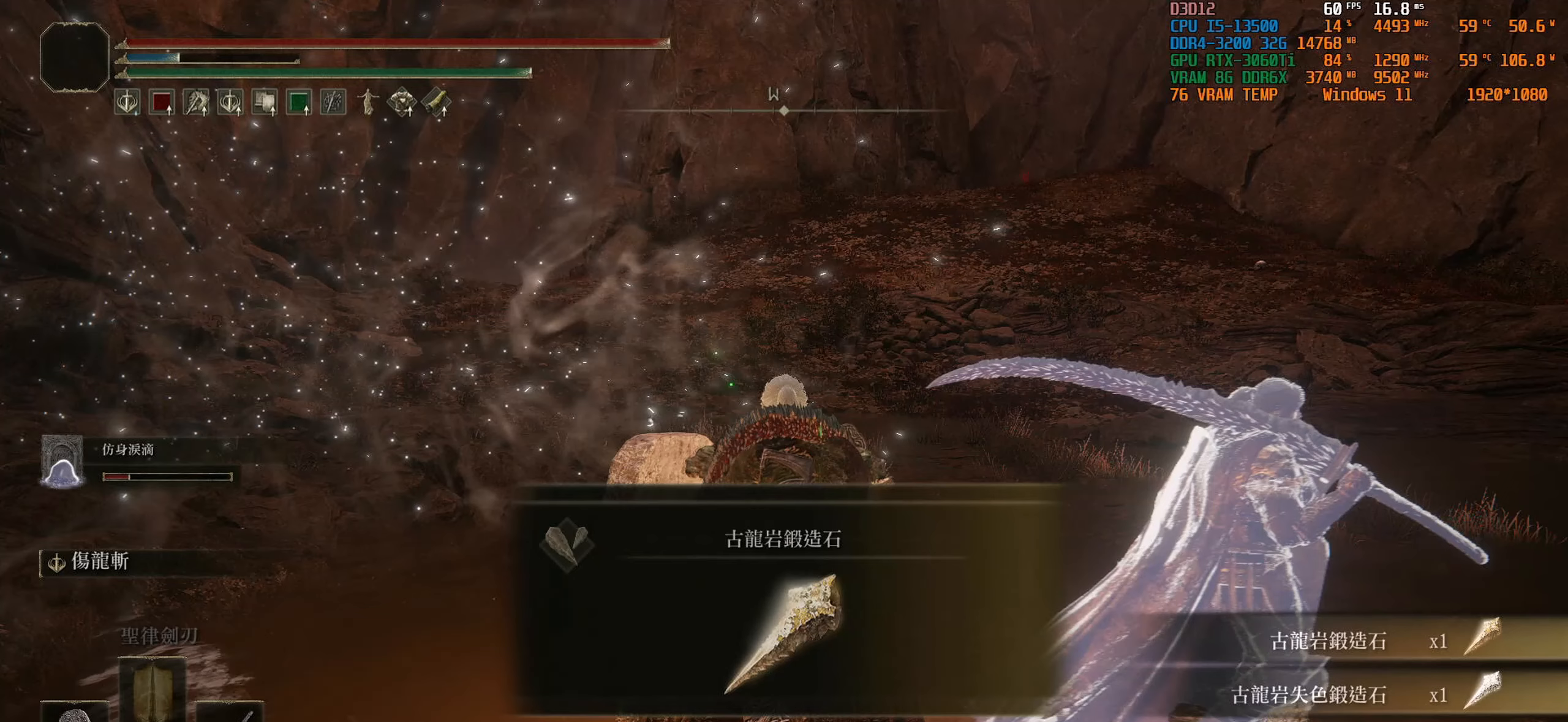
Gameplay with a controller (PlayStation layout); each line is a JSON object with the inputs held at the frame after it (dt_ms = milliseconds from this image to that frame). "events" lists button and stick changes between this image and that frame as [ms after this image, input, new state], when the widget could be followed in between.
{"dt_ms": 333, "buttons": [], "left_stick": "center", "right_stick": "center", "events": []}
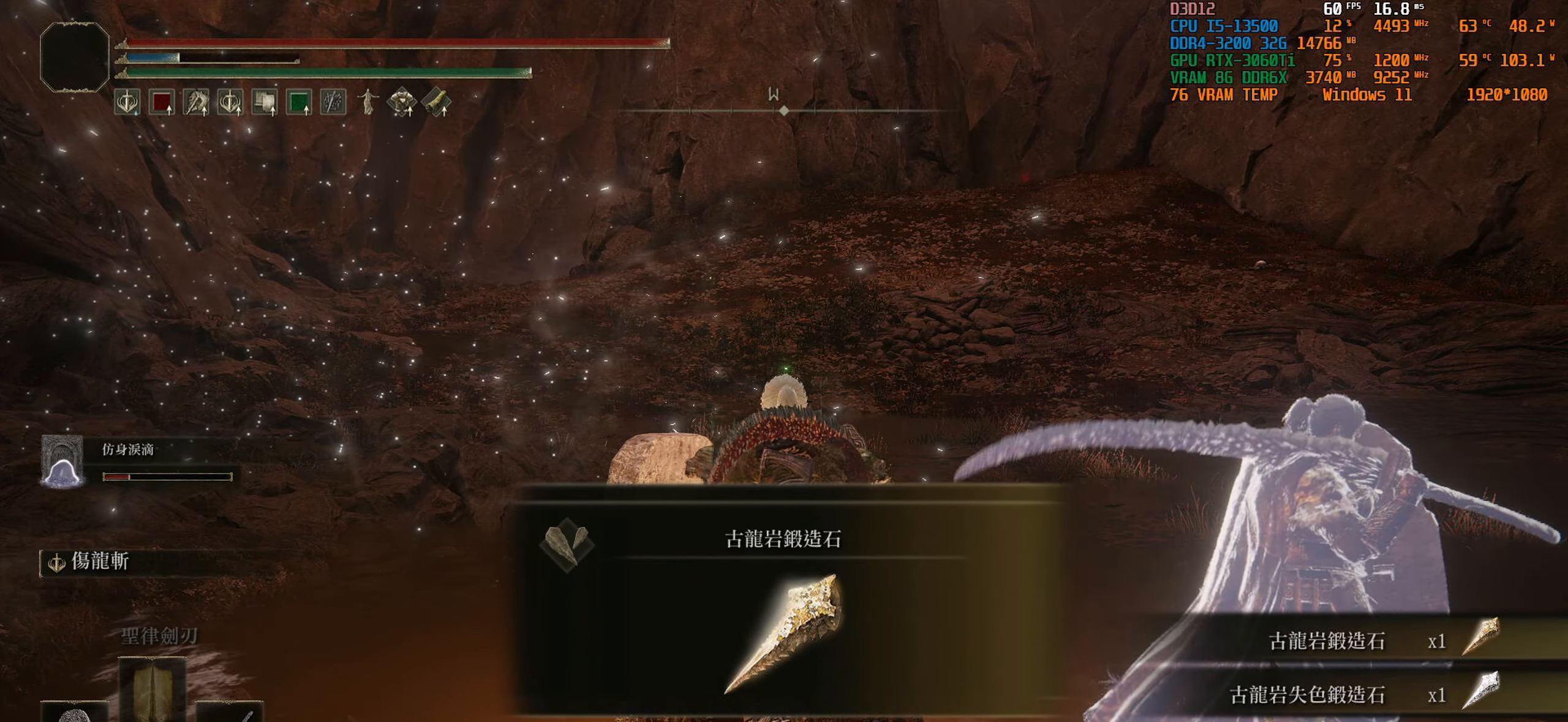
{"dt_ms": 500, "buttons": [], "left_stick": "up", "right_stick": "right", "events": [[100, "right_stick", "right"], [200, "left_stick", "up"]]}
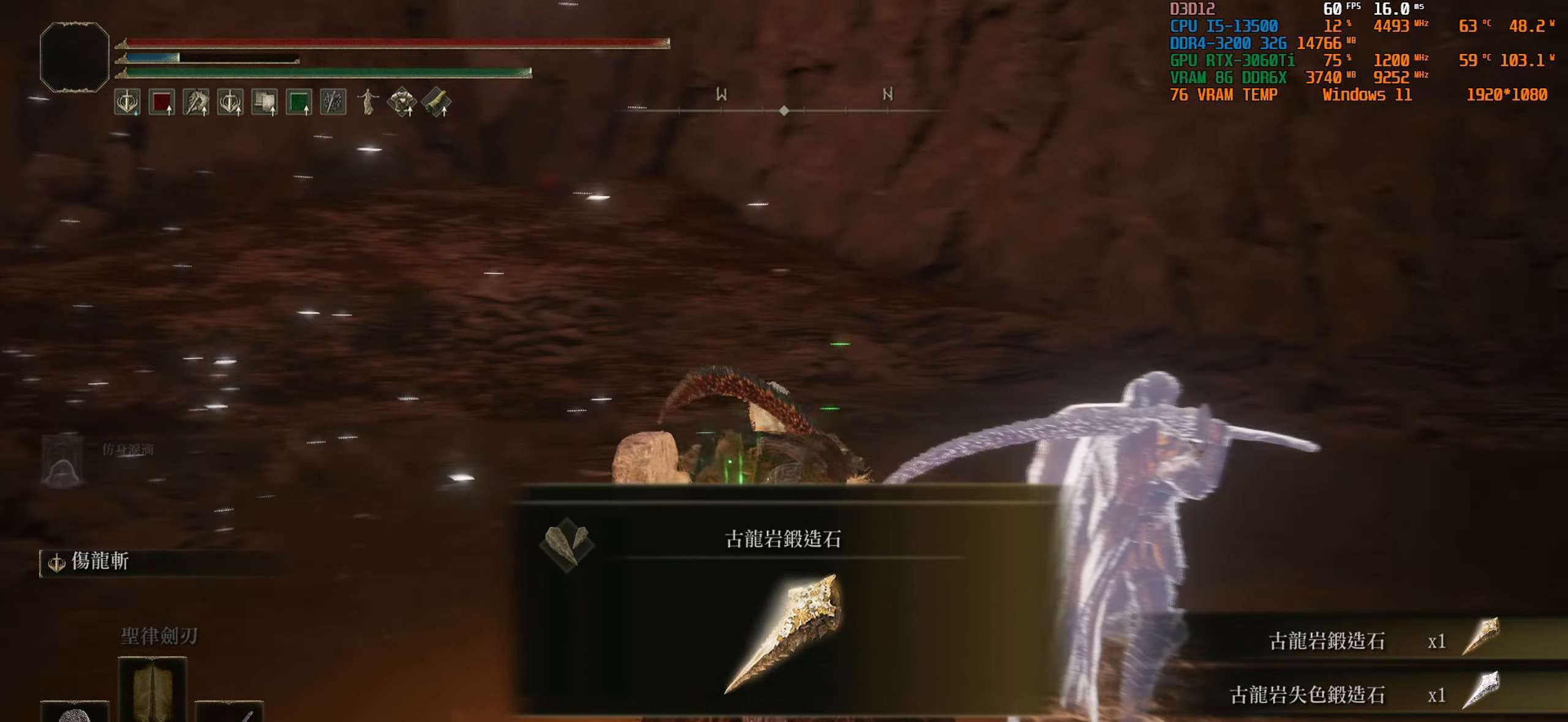
{"dt_ms": 500, "buttons": [], "left_stick": "center", "right_stick": "center", "events": [[134, "right_stick", "center"], [250, "left_stick", "center"]]}
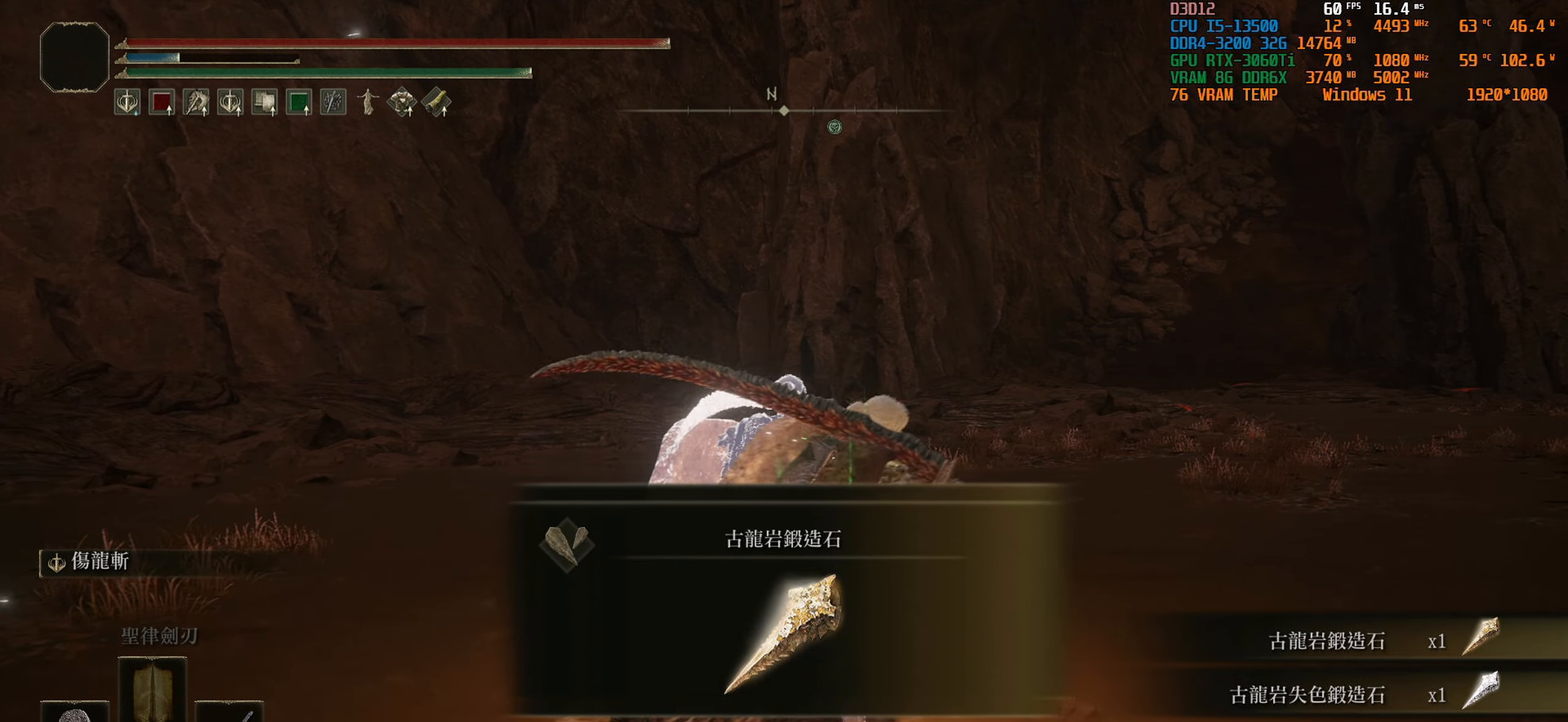
{"dt_ms": 500, "buttons": [], "left_stick": "center", "right_stick": "center", "events": []}
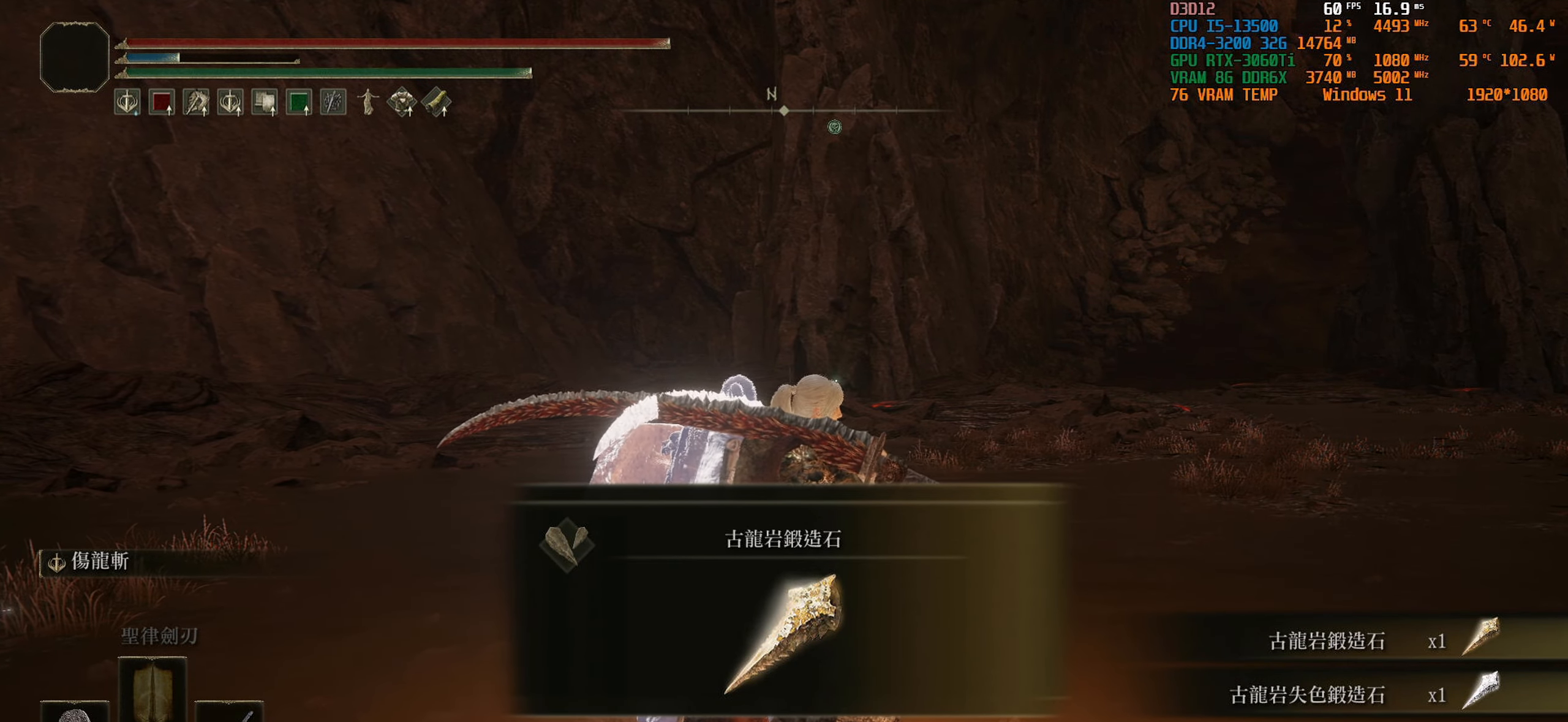
{"dt_ms": 500, "buttons": [], "left_stick": "center", "right_stick": "center", "events": [[34, "TRIANGLE", "down"], [117, "TRIANGLE", "up"]]}
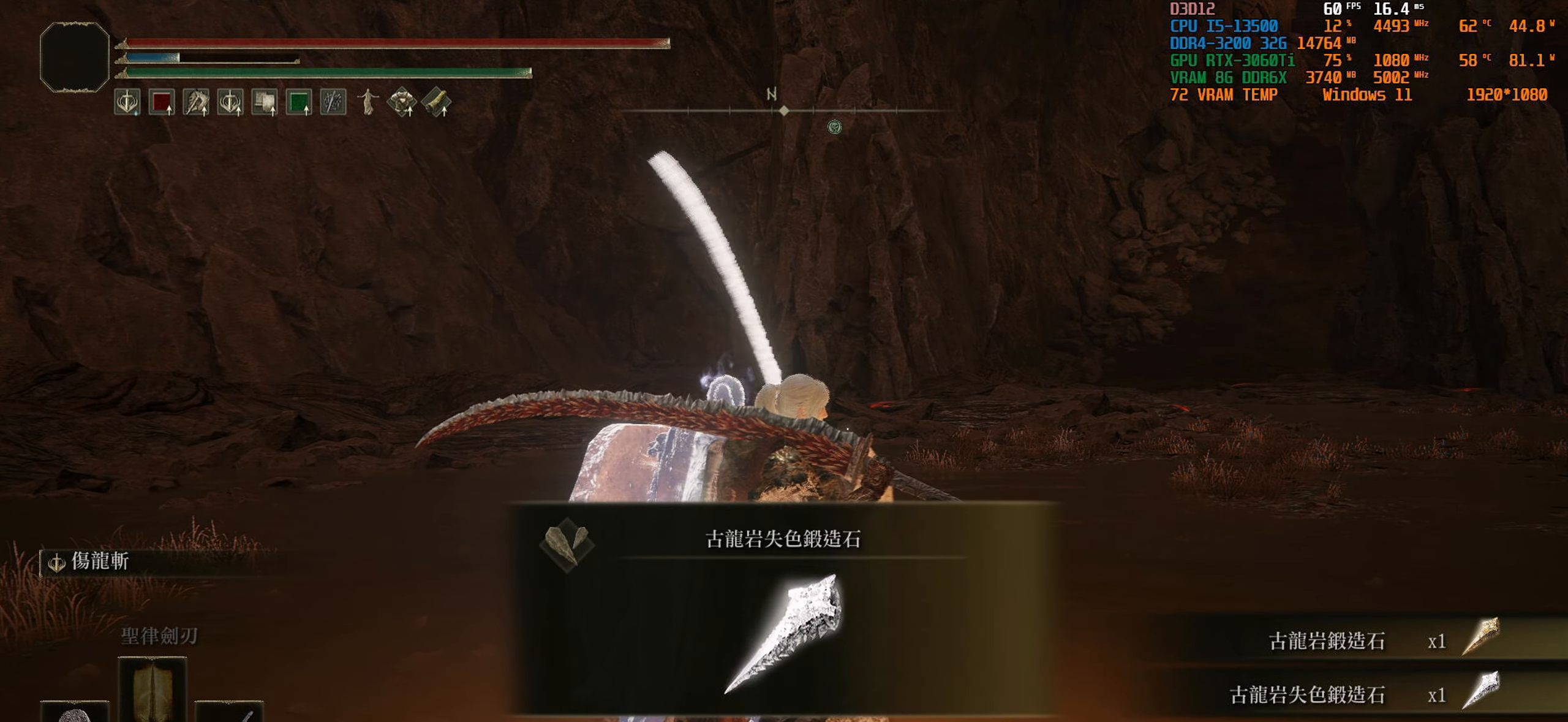
{"dt_ms": 500, "buttons": [], "left_stick": "center", "right_stick": "center", "events": []}
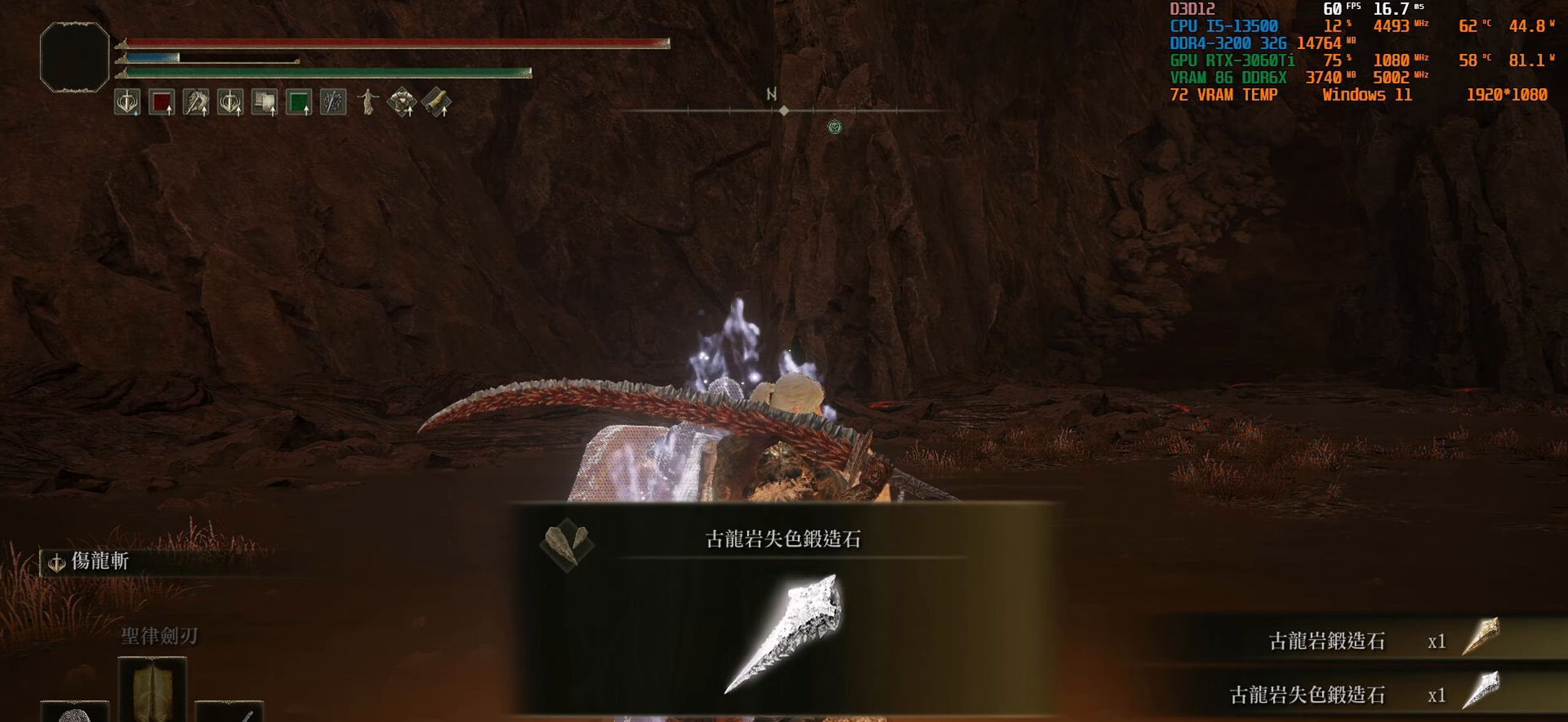
{"dt_ms": 500, "buttons": [], "left_stick": "center", "right_stick": "center", "events": []}
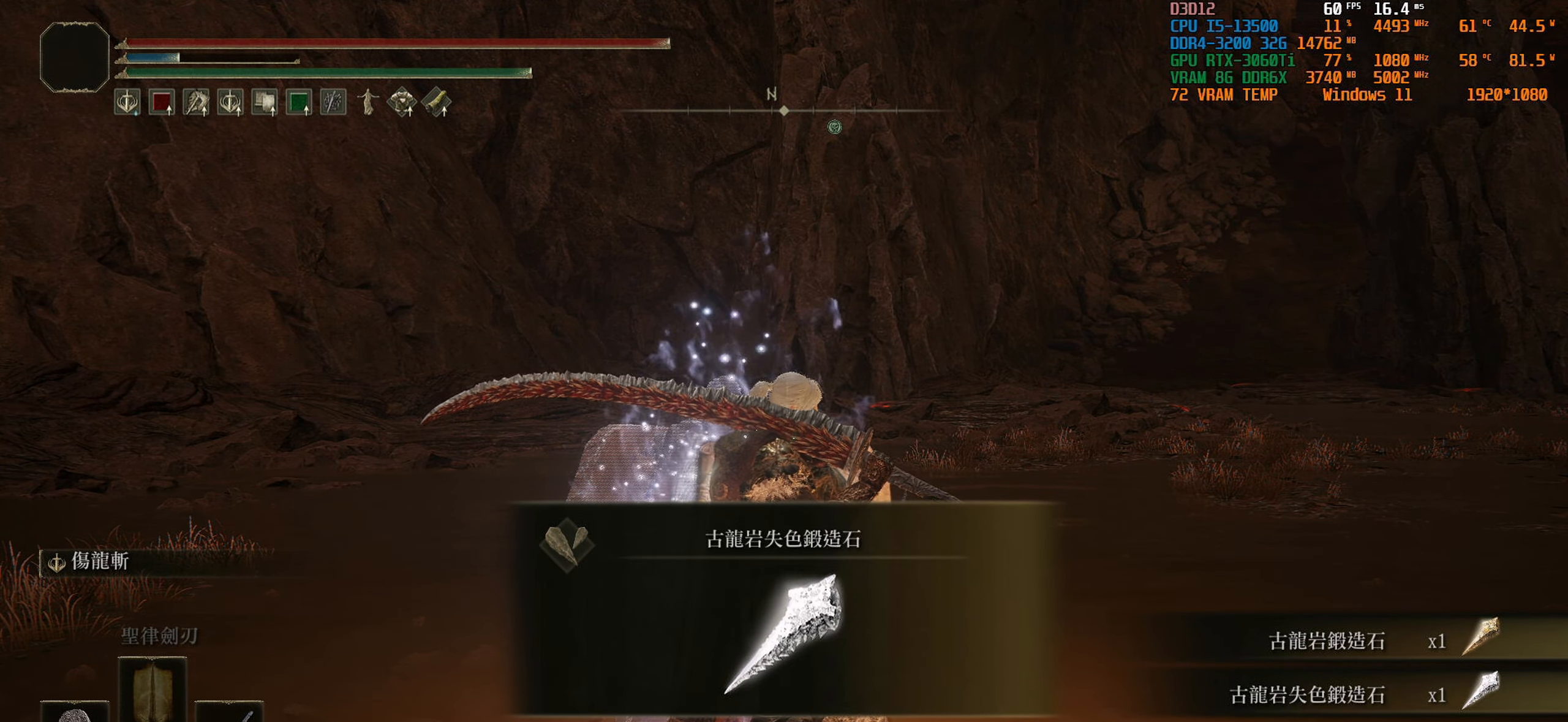
{"dt_ms": 500, "buttons": [], "left_stick": "down-right", "right_stick": "center", "events": [[417, "left_stick", "down-right"]]}